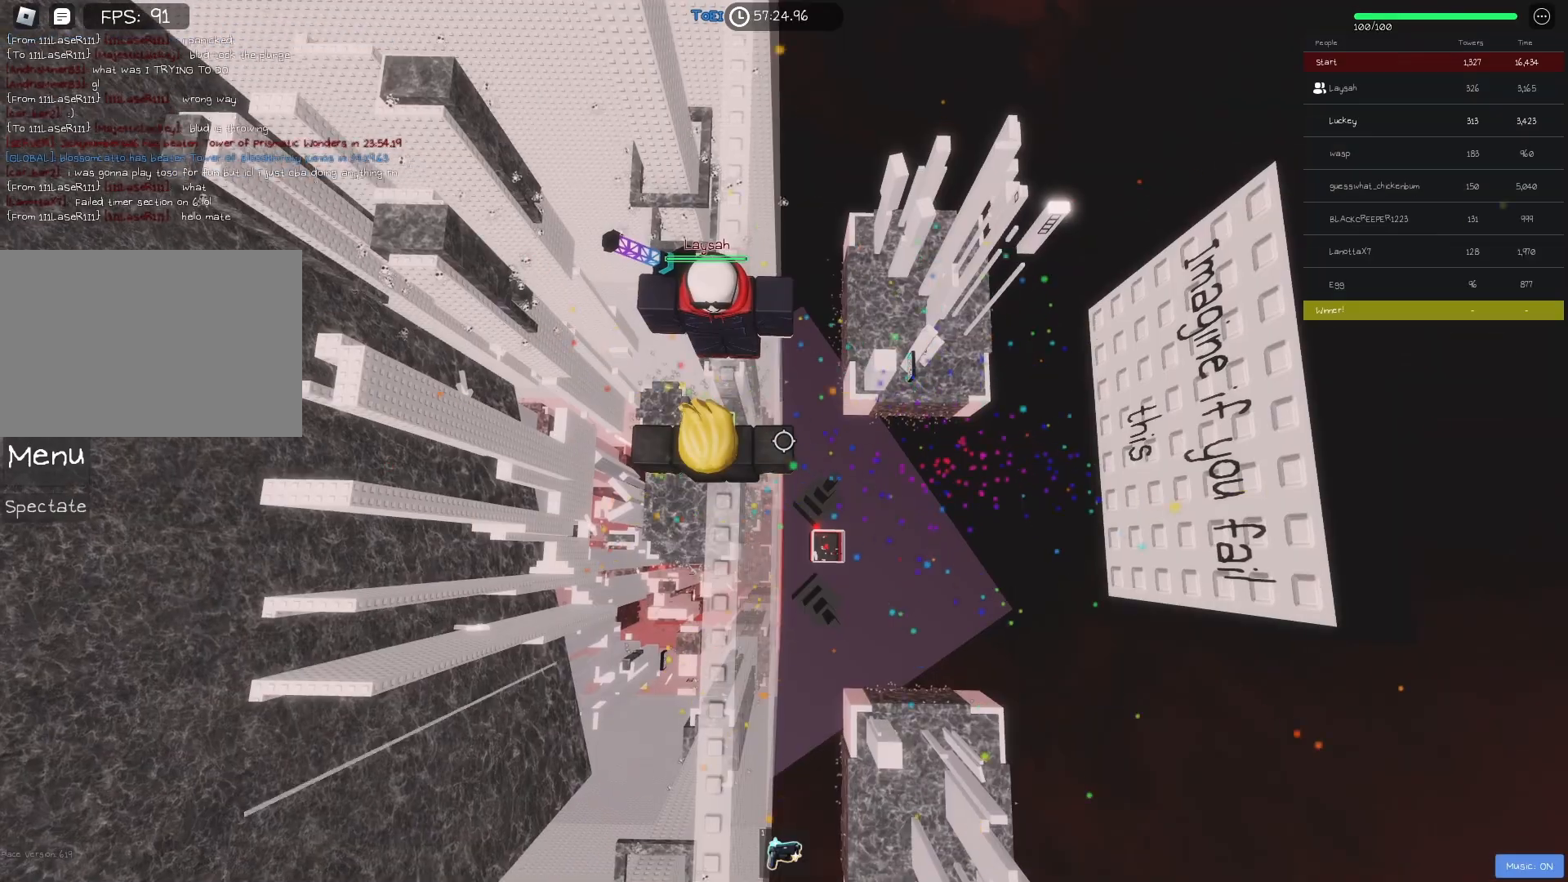
Gameplay with keyboard; each line is a JSON object with the keys held at the frame after it. "events" lists presses ("down") and releases ("up") of "a", "ctrl", "d", "e", "f", "q", "r", "s", "shift", "space", "tab" and "w" between this image and that frame as [ms after this image, input, new state], when the widget could be followed in between. No other keys are recorded. Mouse input is not recorded.
{"keys": [], "events": []}
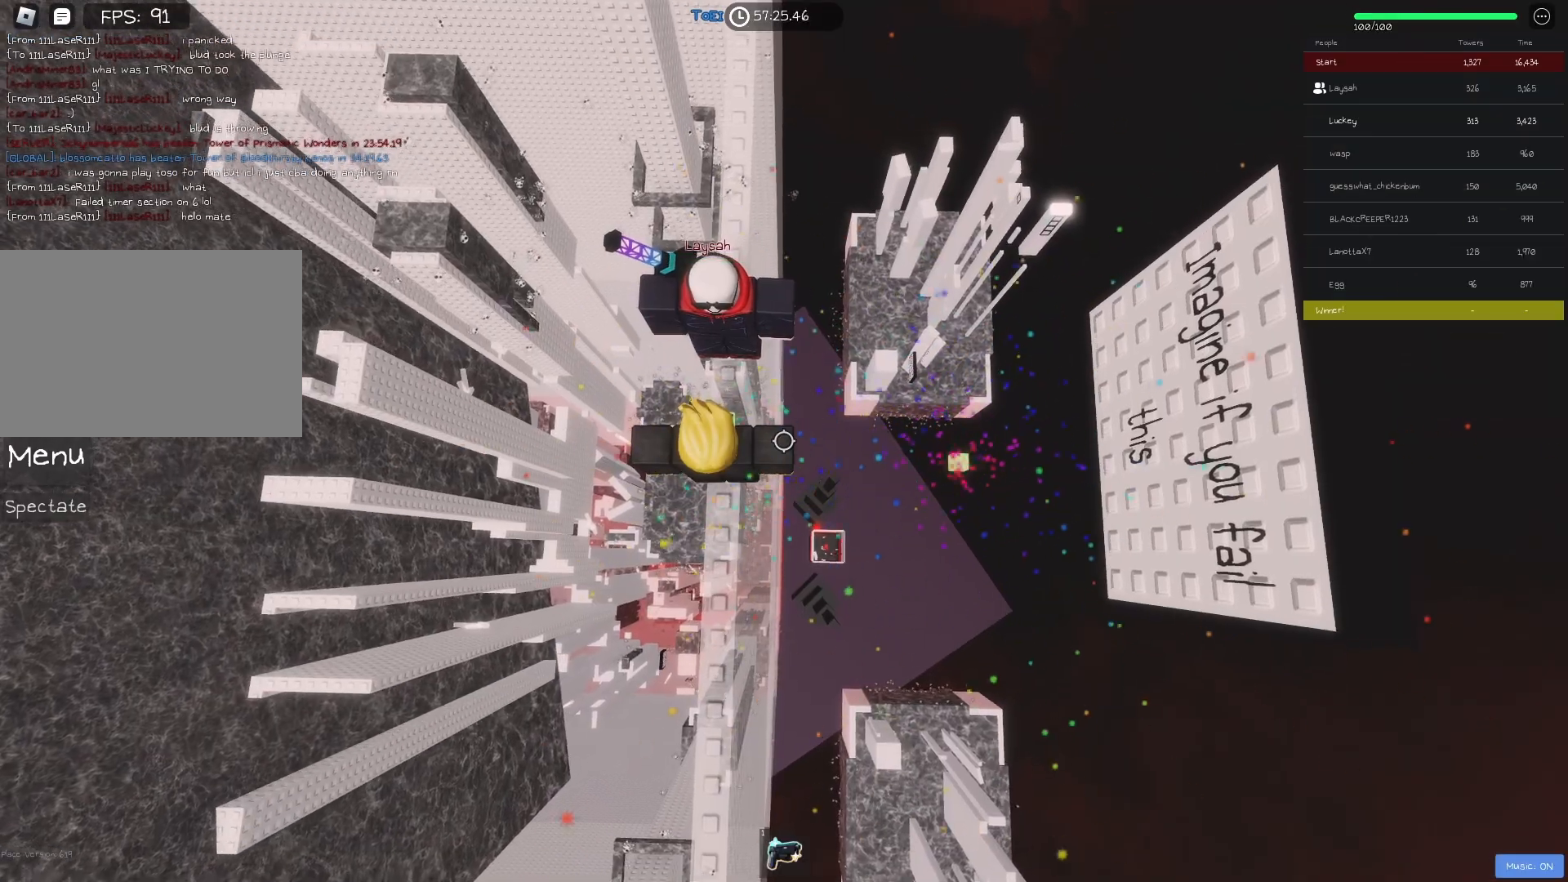
{"keys": [], "events": []}
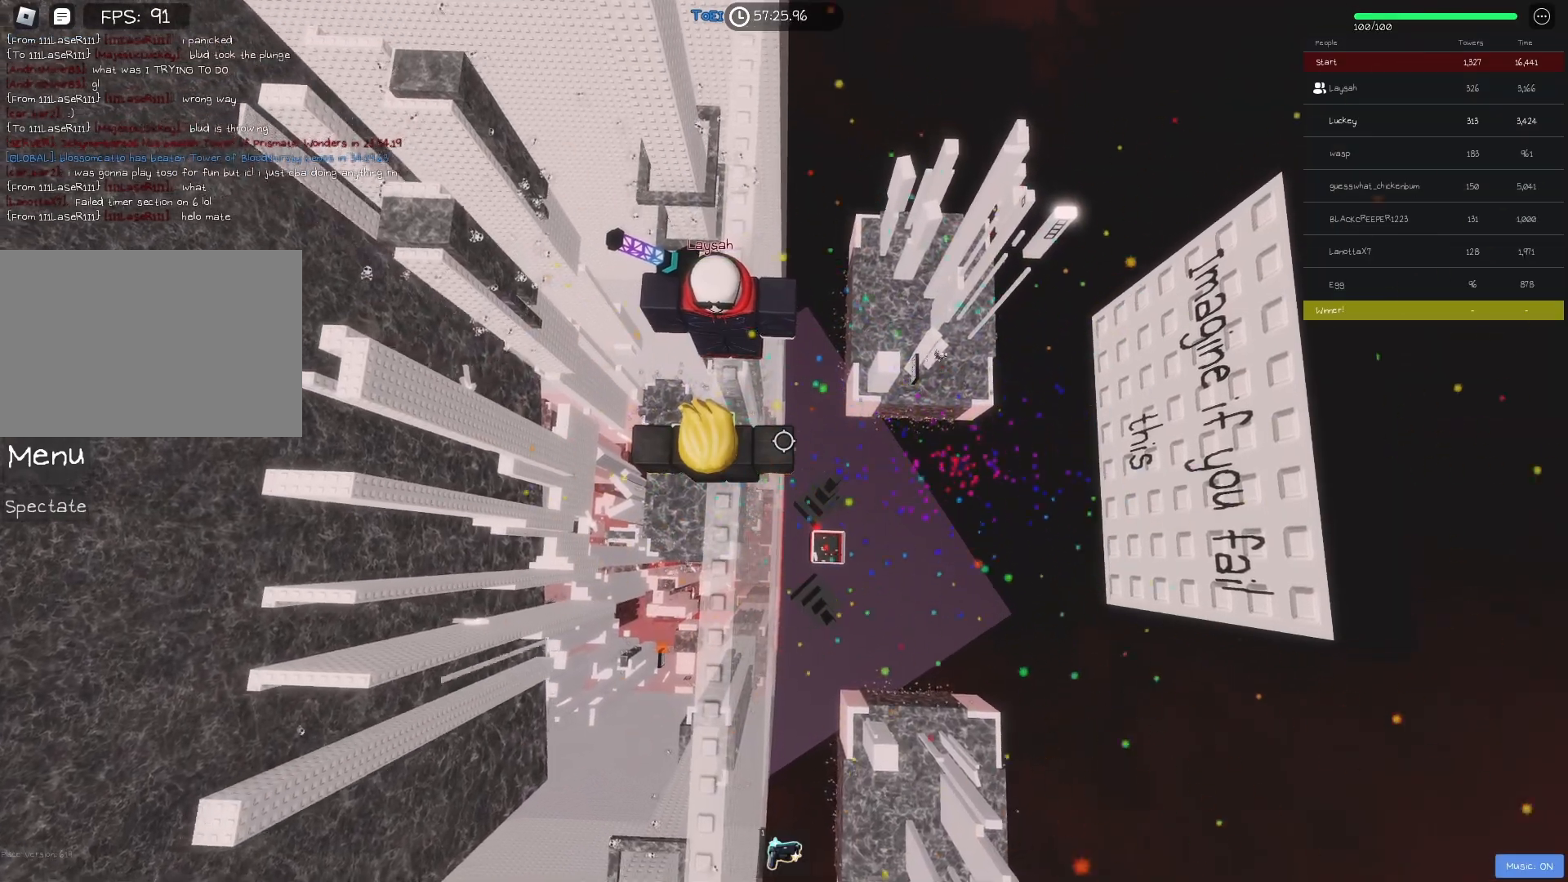
{"keys": ["d"], "events": [[200, "d", "down"], [267, "space", "down"], [417, "space", "up"]]}
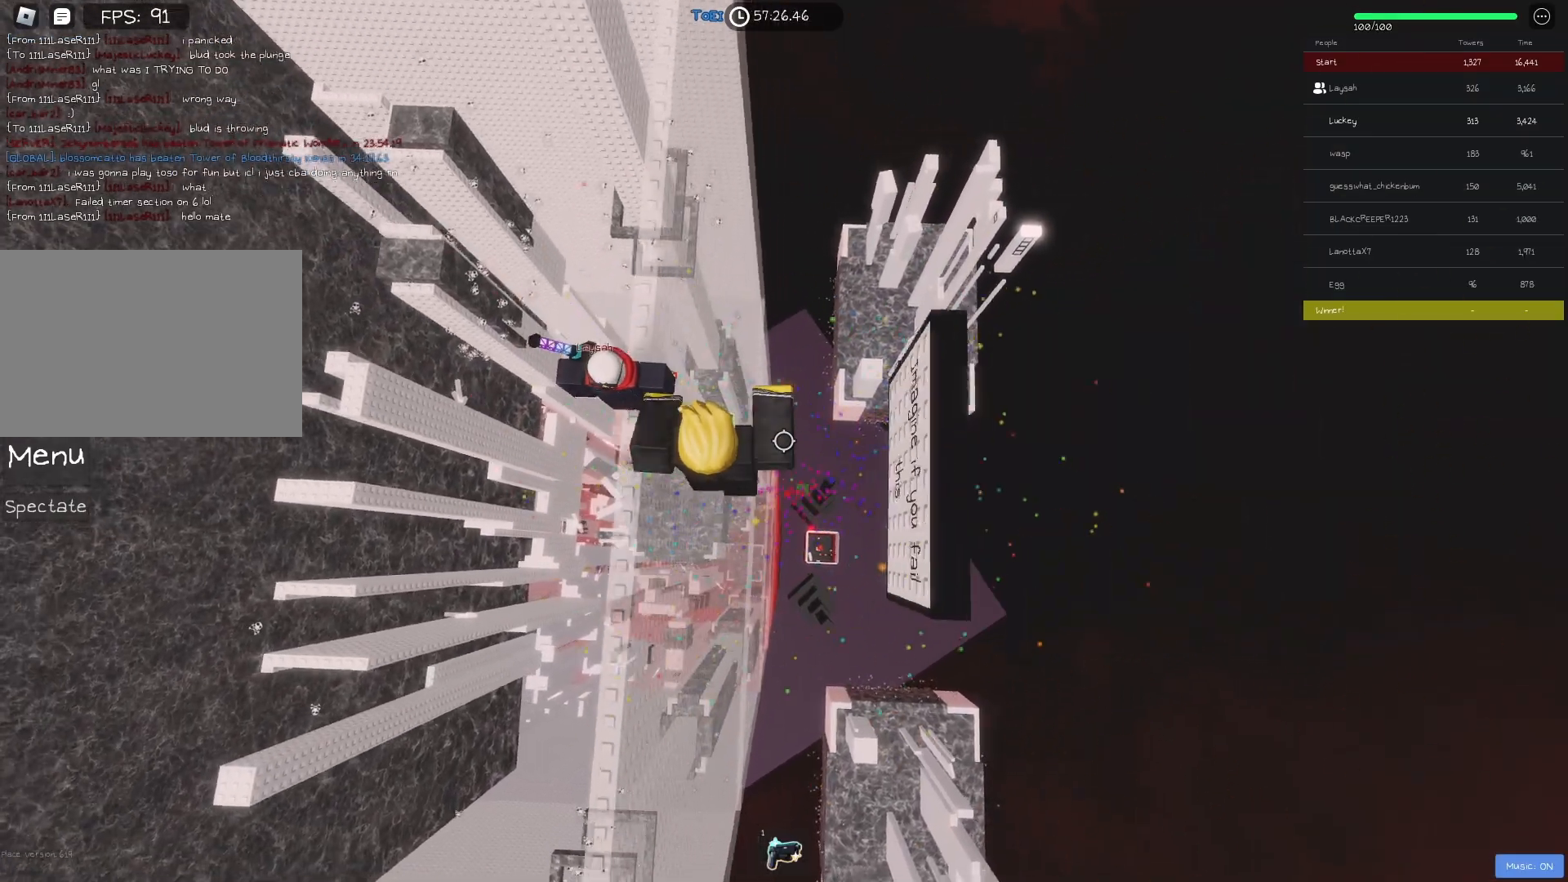
{"keys": [], "events": [[50, "d", "up"], [233, "d", "down"], [317, "d", "up"]]}
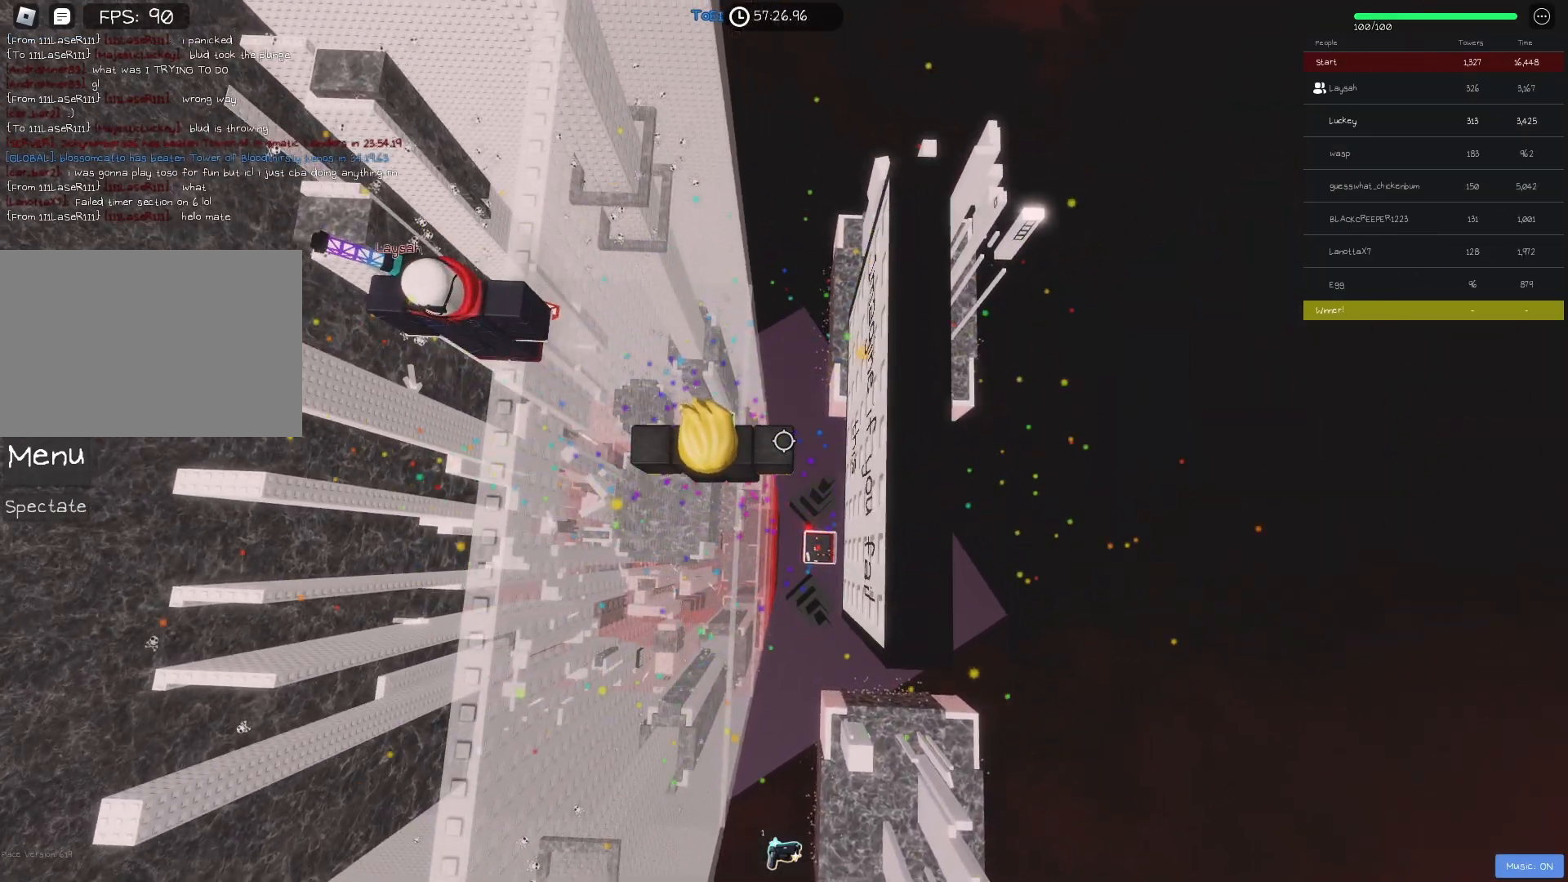
{"keys": [], "events": []}
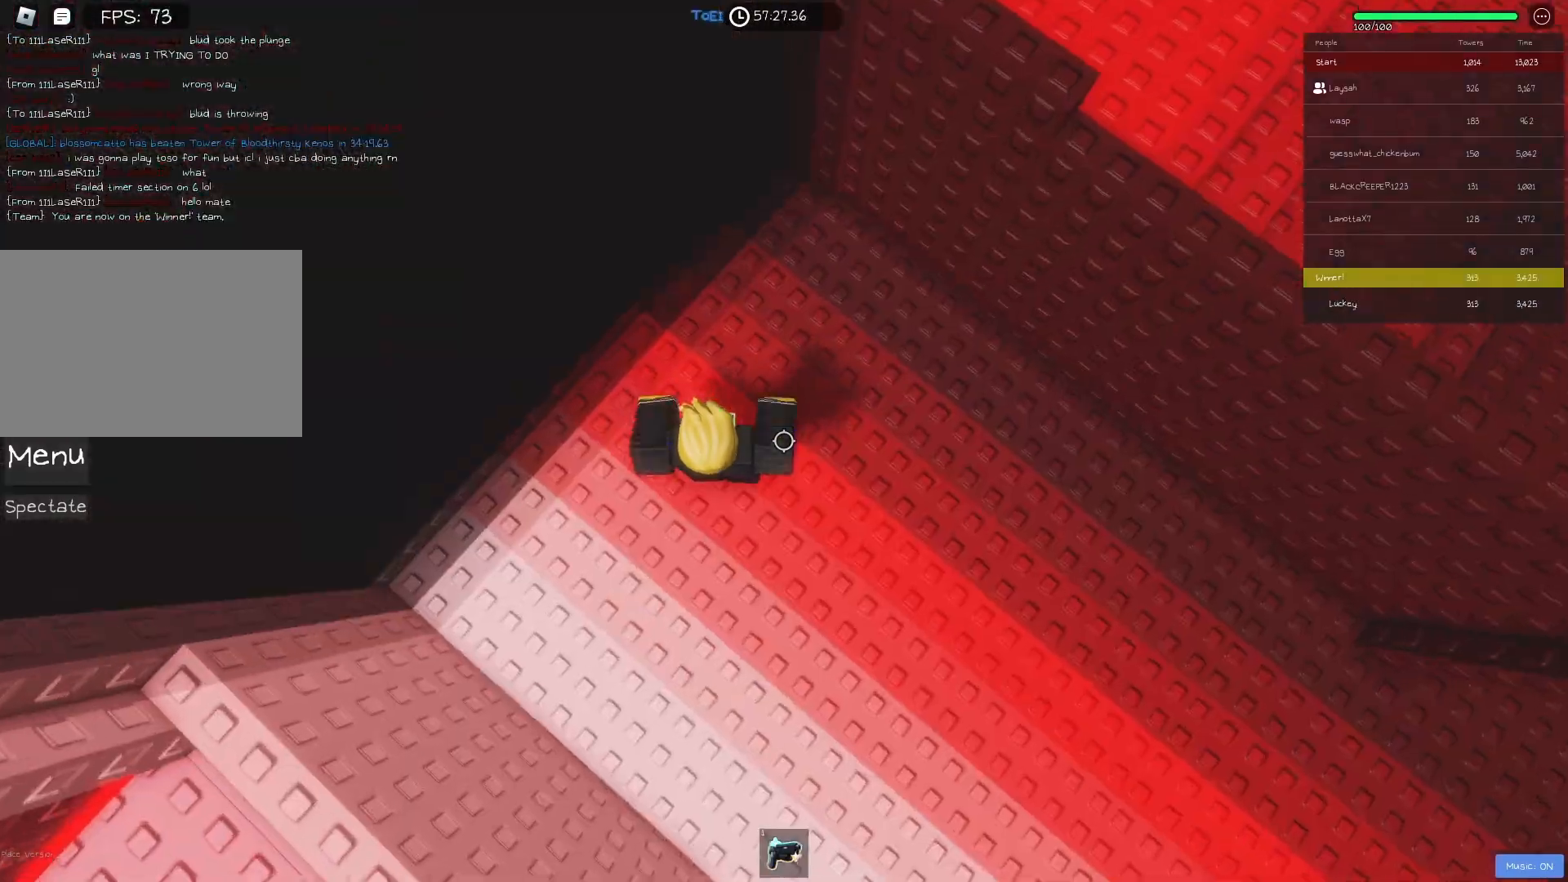
{"keys": [], "events": []}
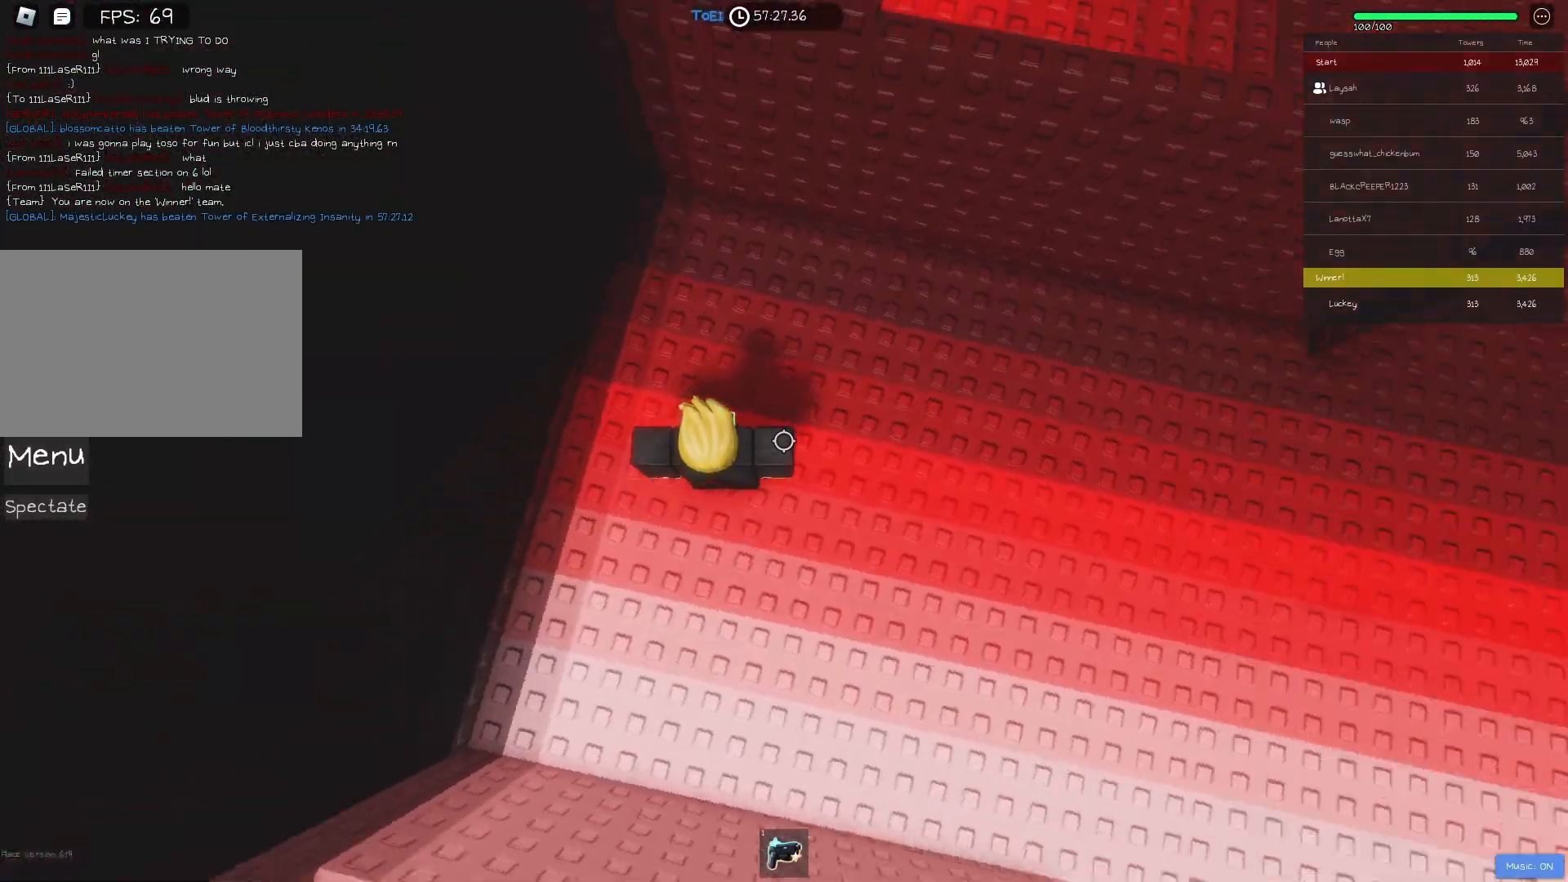
{"keys": [], "events": []}
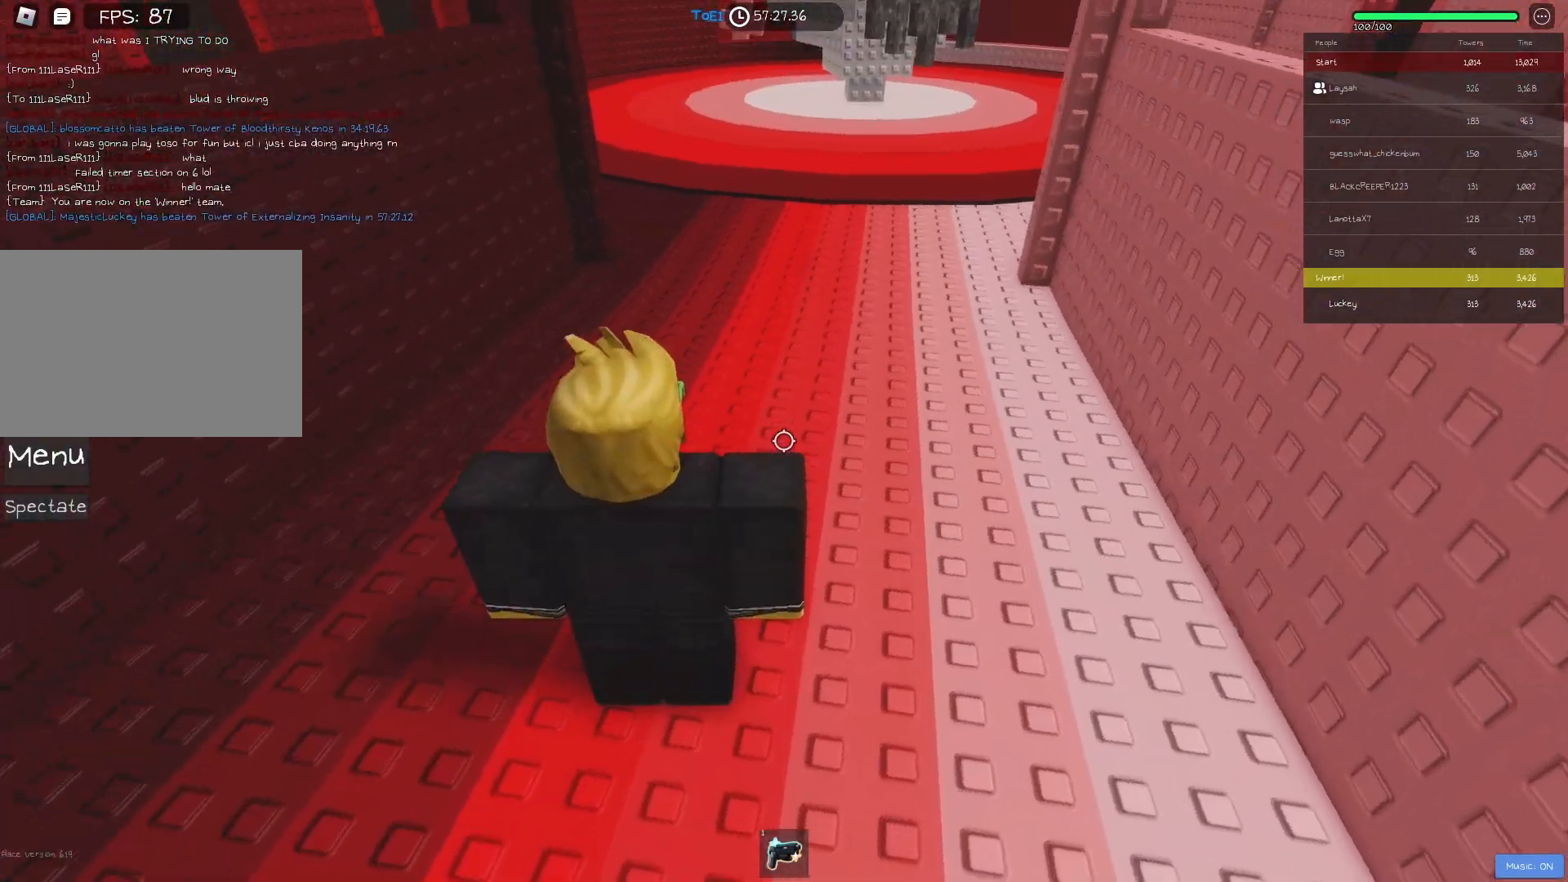
{"keys": [], "events": [[50, "shift", "down"], [167, "shift", "up"]]}
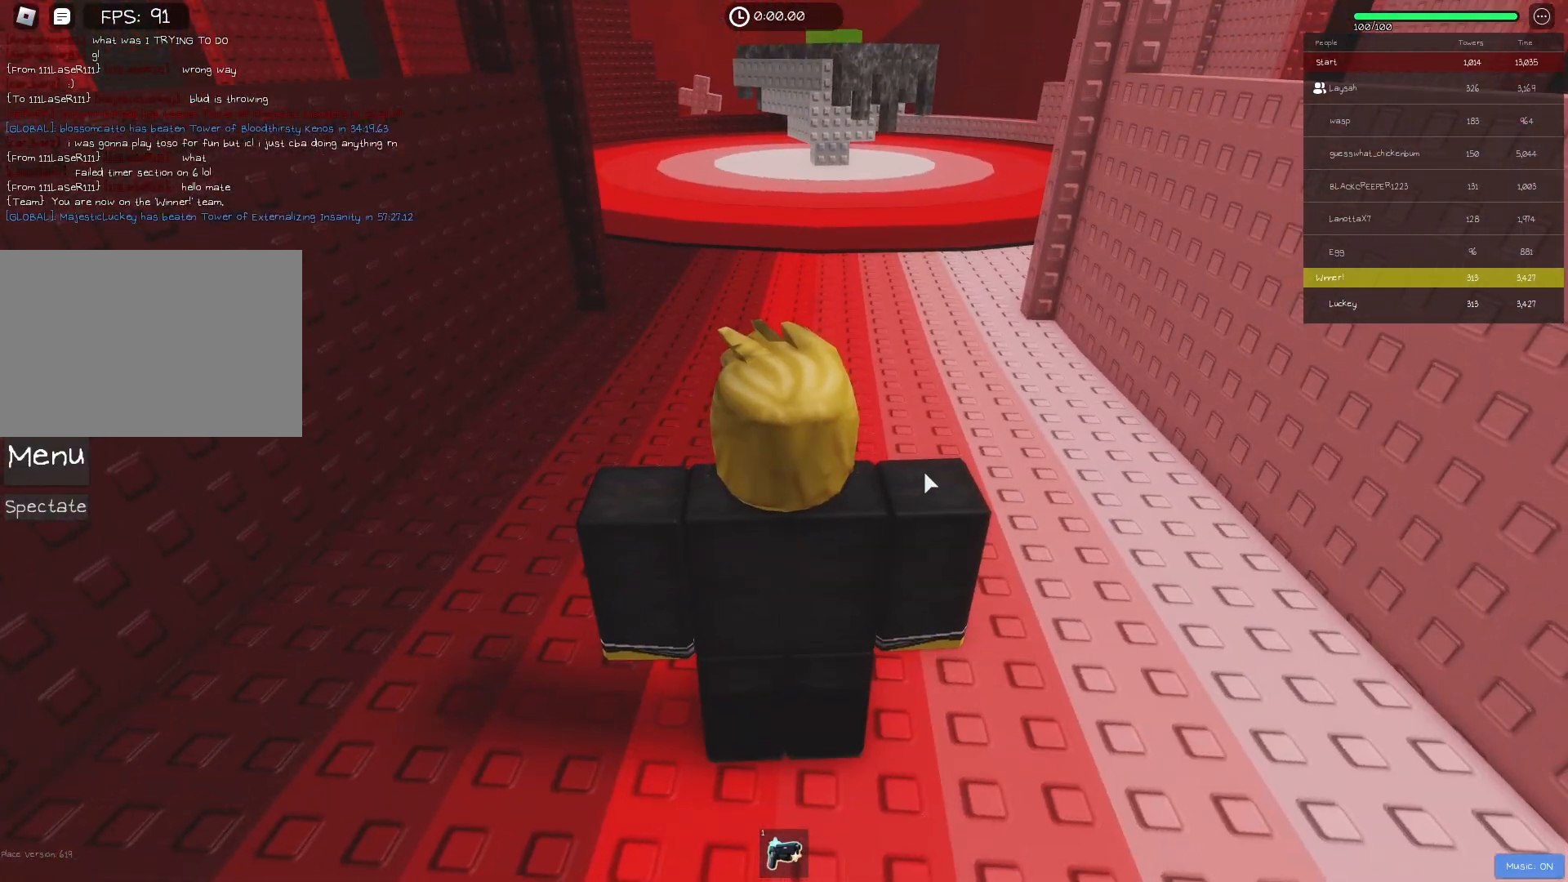
{"keys": ["w"], "events": [[250, "w", "down"]]}
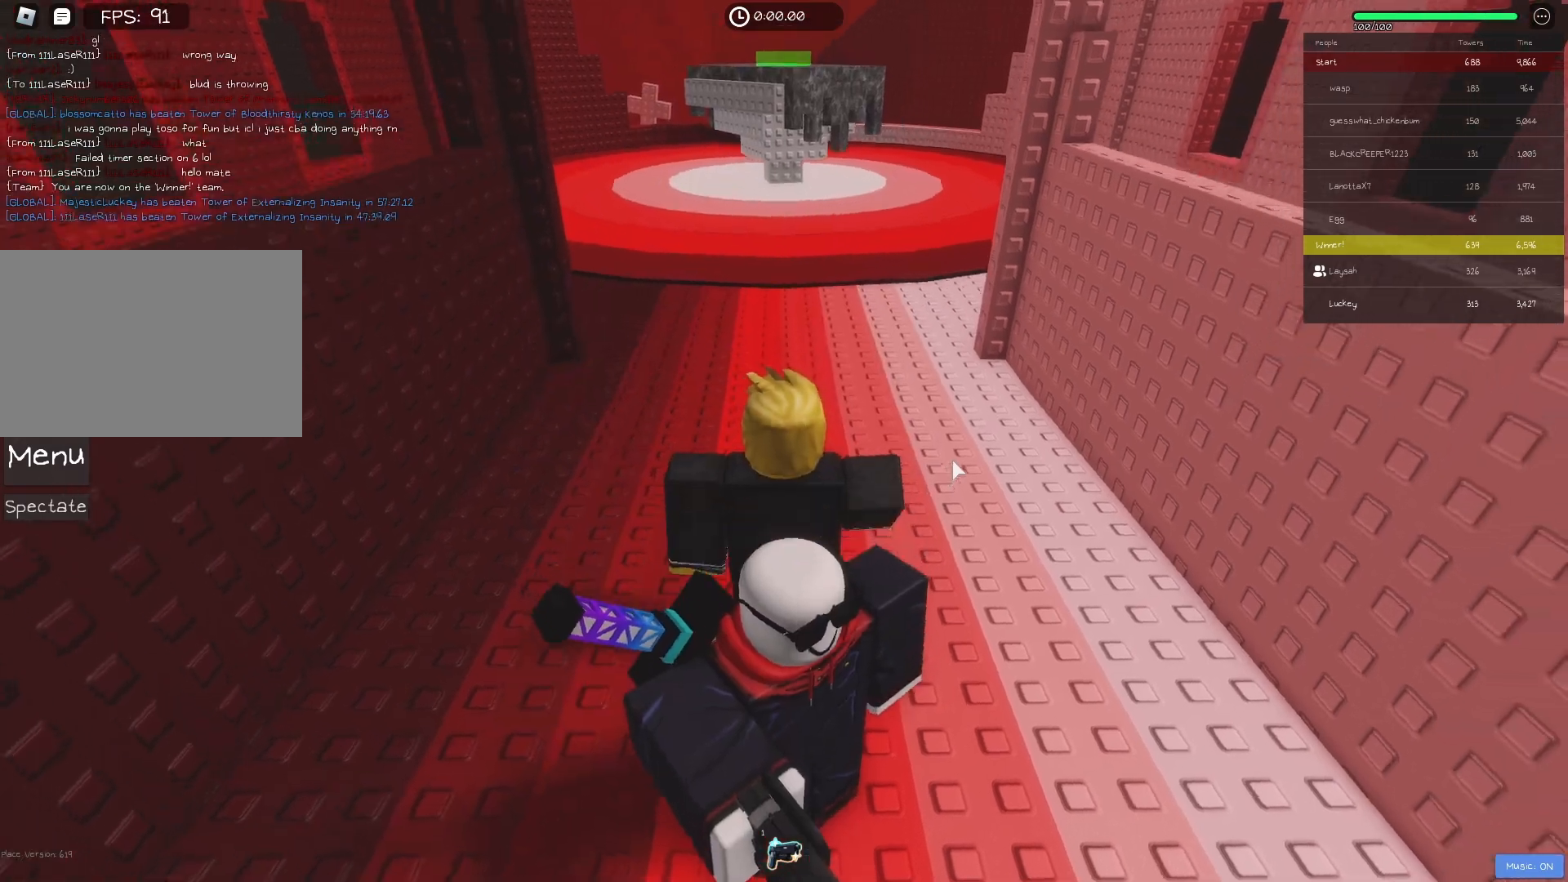
{"keys": ["w"], "events": []}
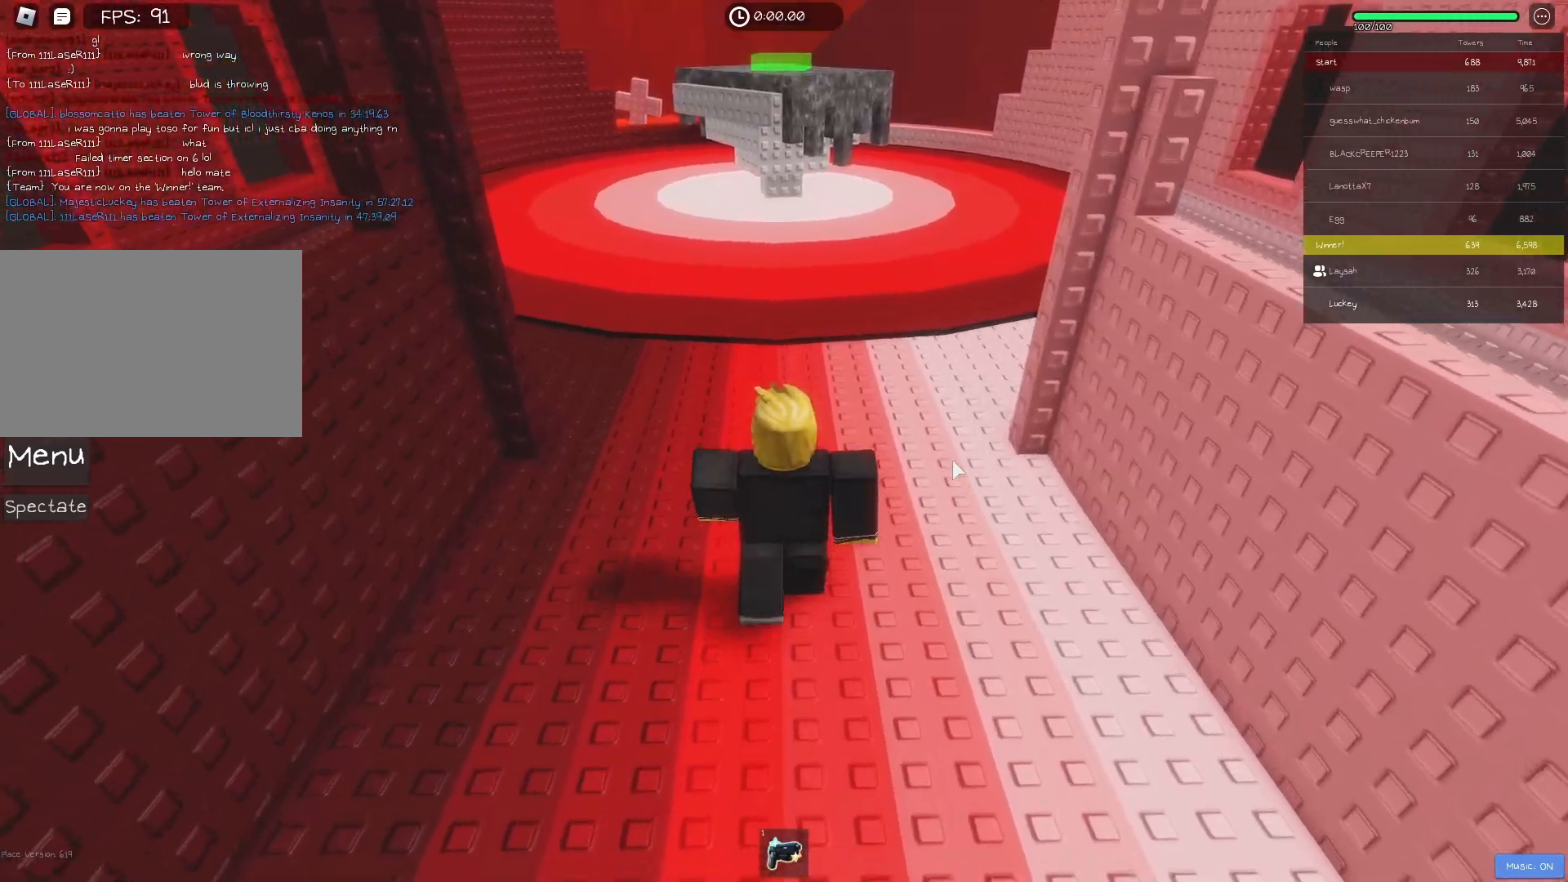
{"keys": ["w"], "events": [[333, "space", "down"], [467, "space", "up"]]}
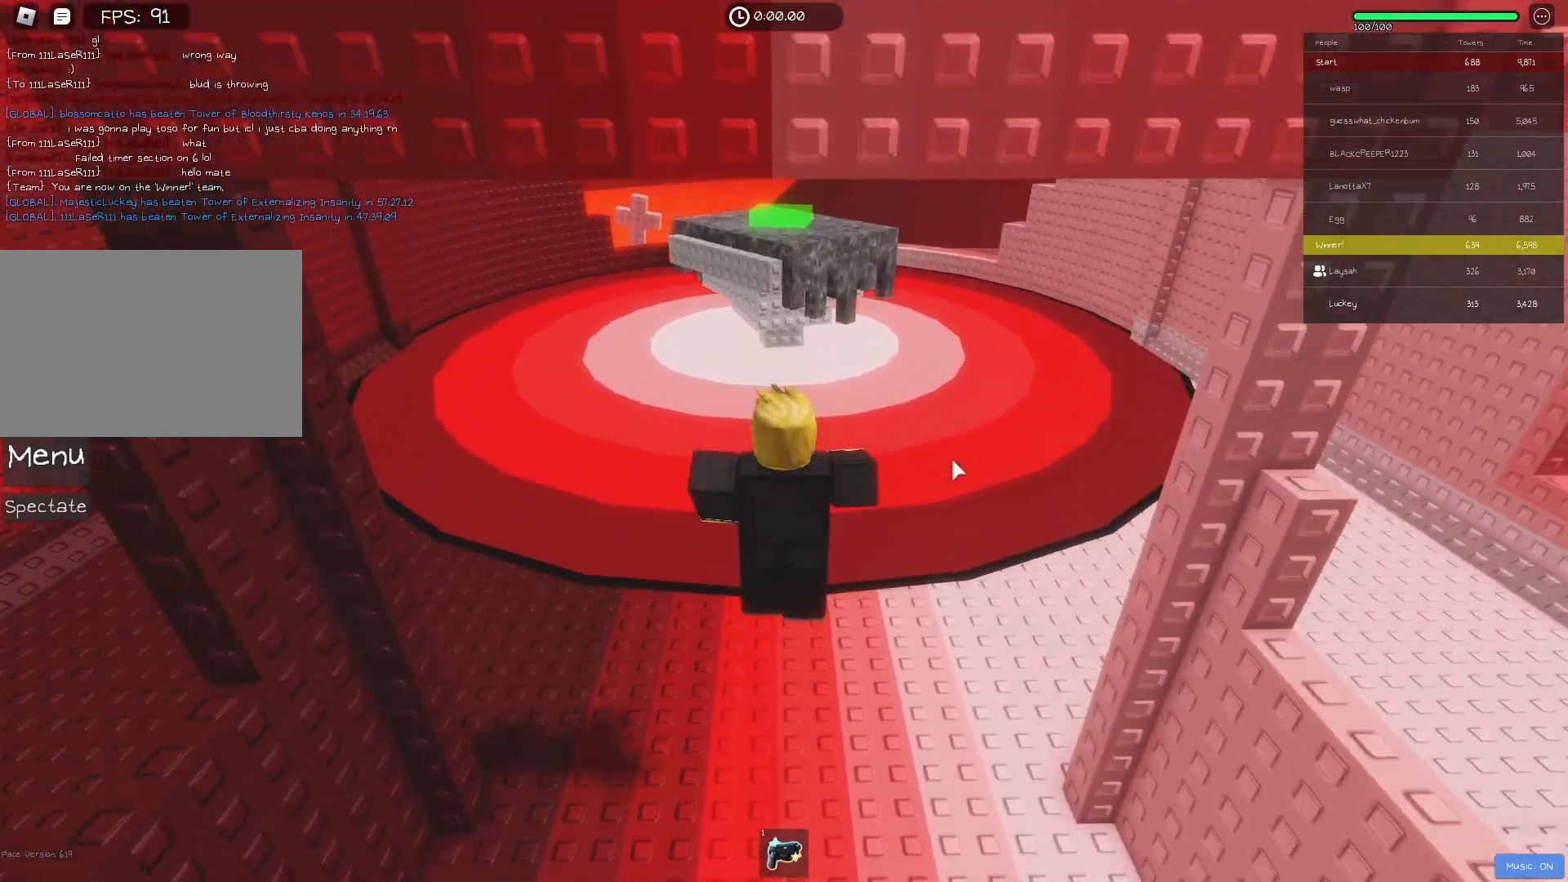
{"keys": ["space", "w"], "events": [[367, "space", "down"]]}
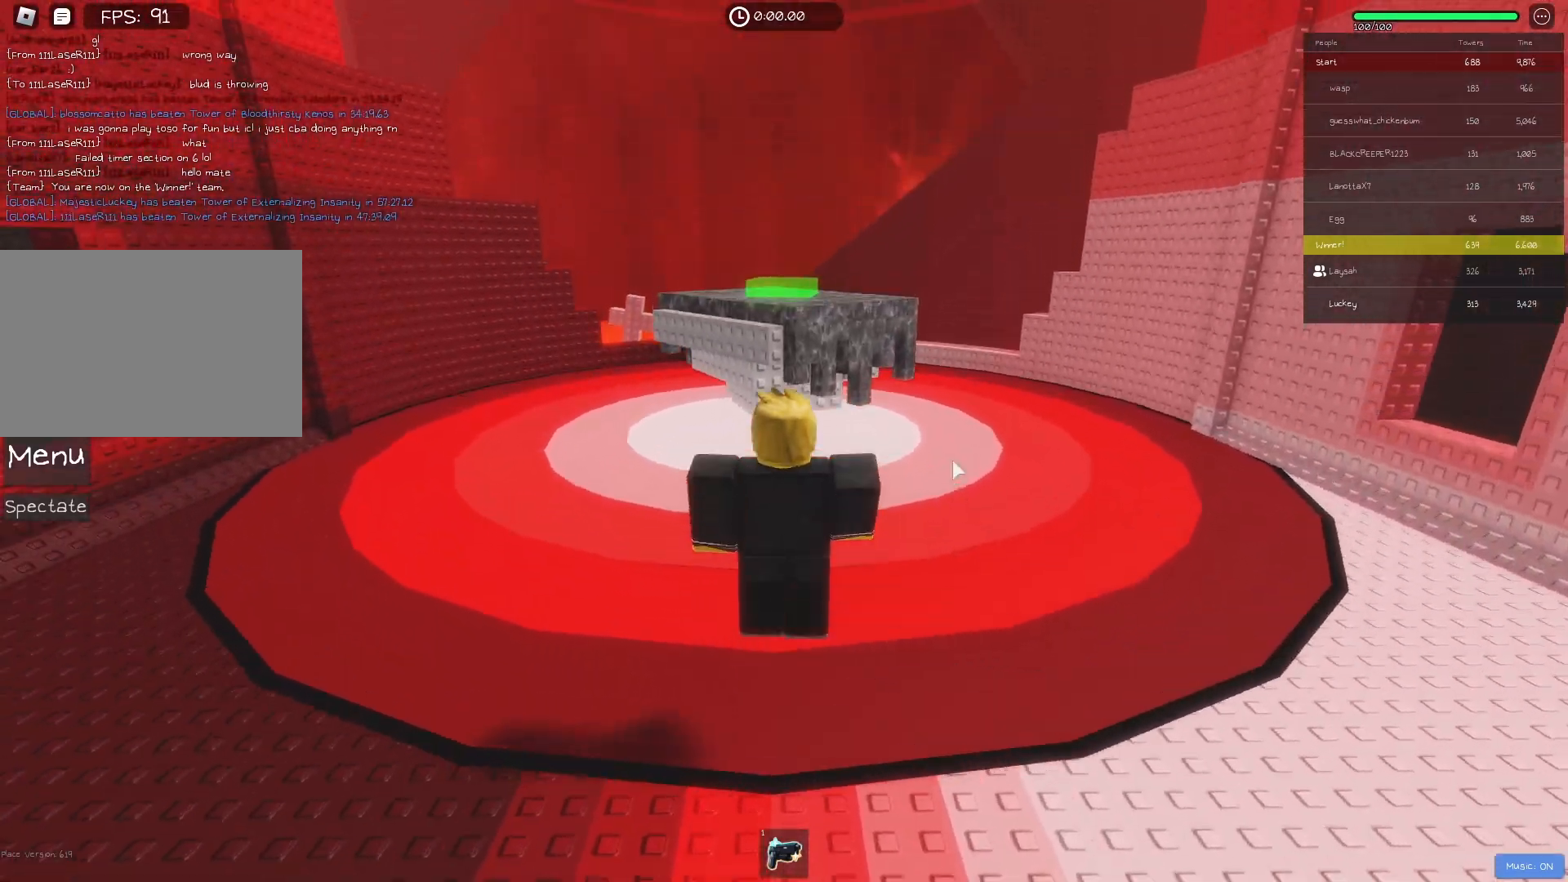
{"keys": ["w"], "events": [[17, "space", "up"]]}
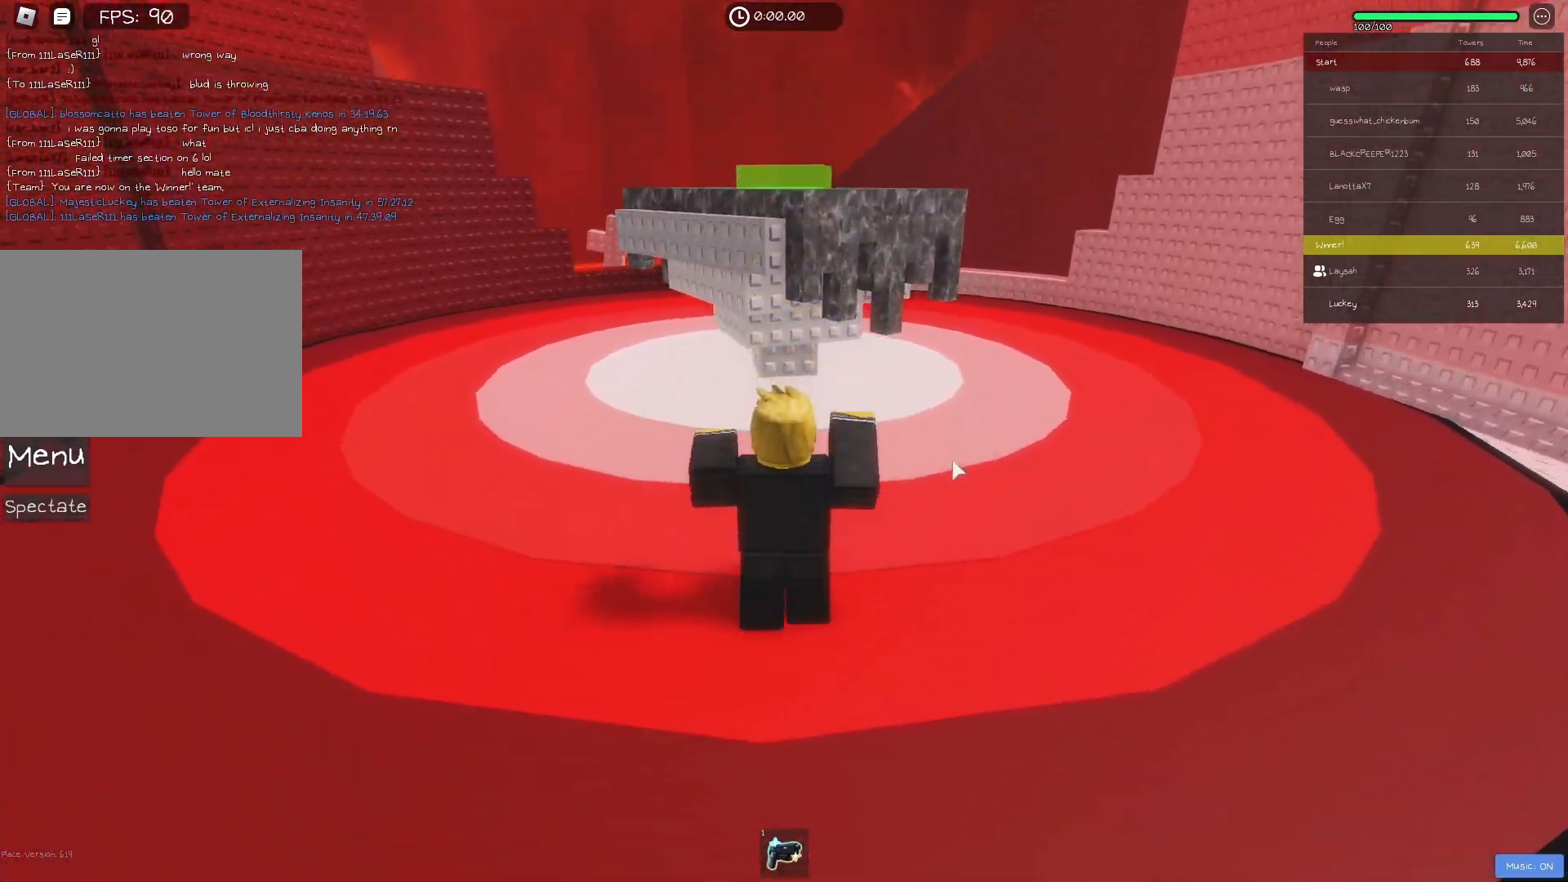
{"keys": ["w"], "events": [[283, "space", "down"], [433, "space", "up"]]}
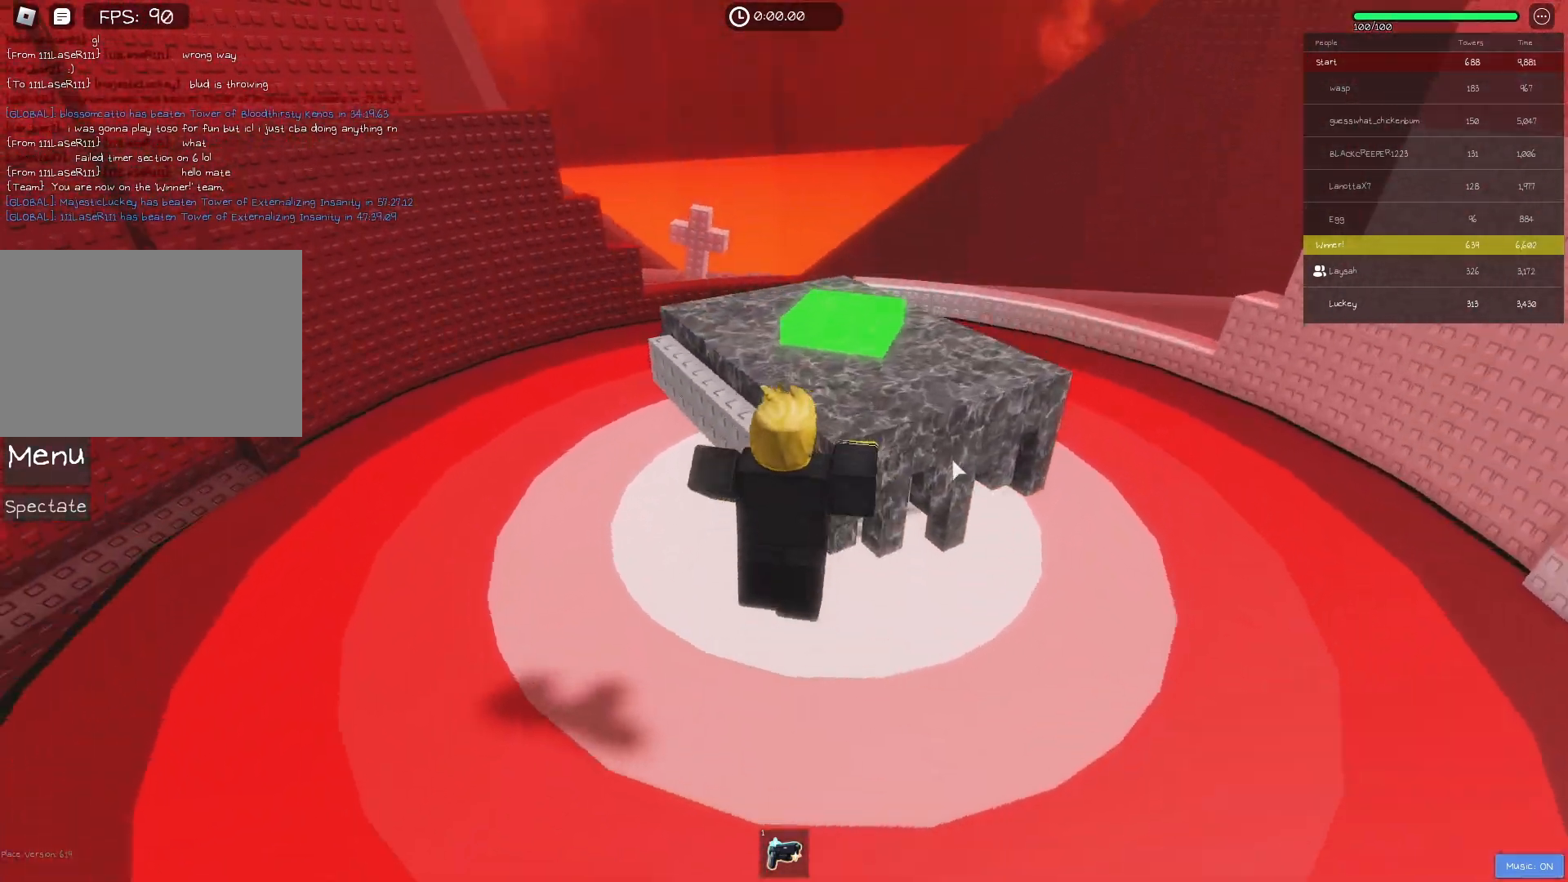
{"keys": ["space", "w"], "events": [[450, "space", "down"]]}
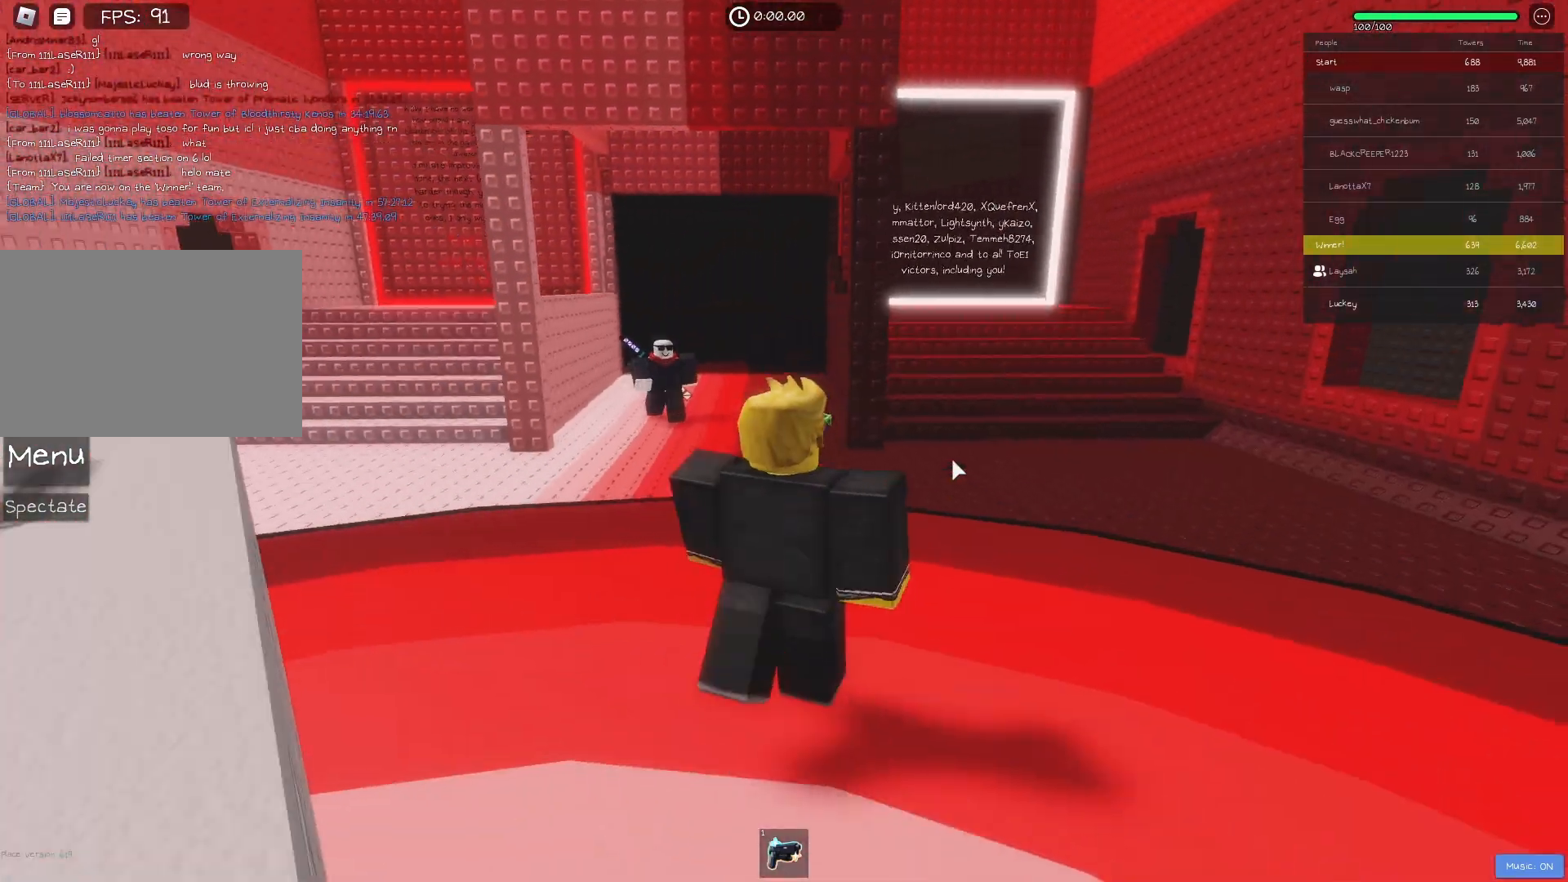
{"keys": ["d", "w"], "events": [[67, "a", "down"], [83, "space", "up"], [233, "a", "up"], [500, "d", "down"]]}
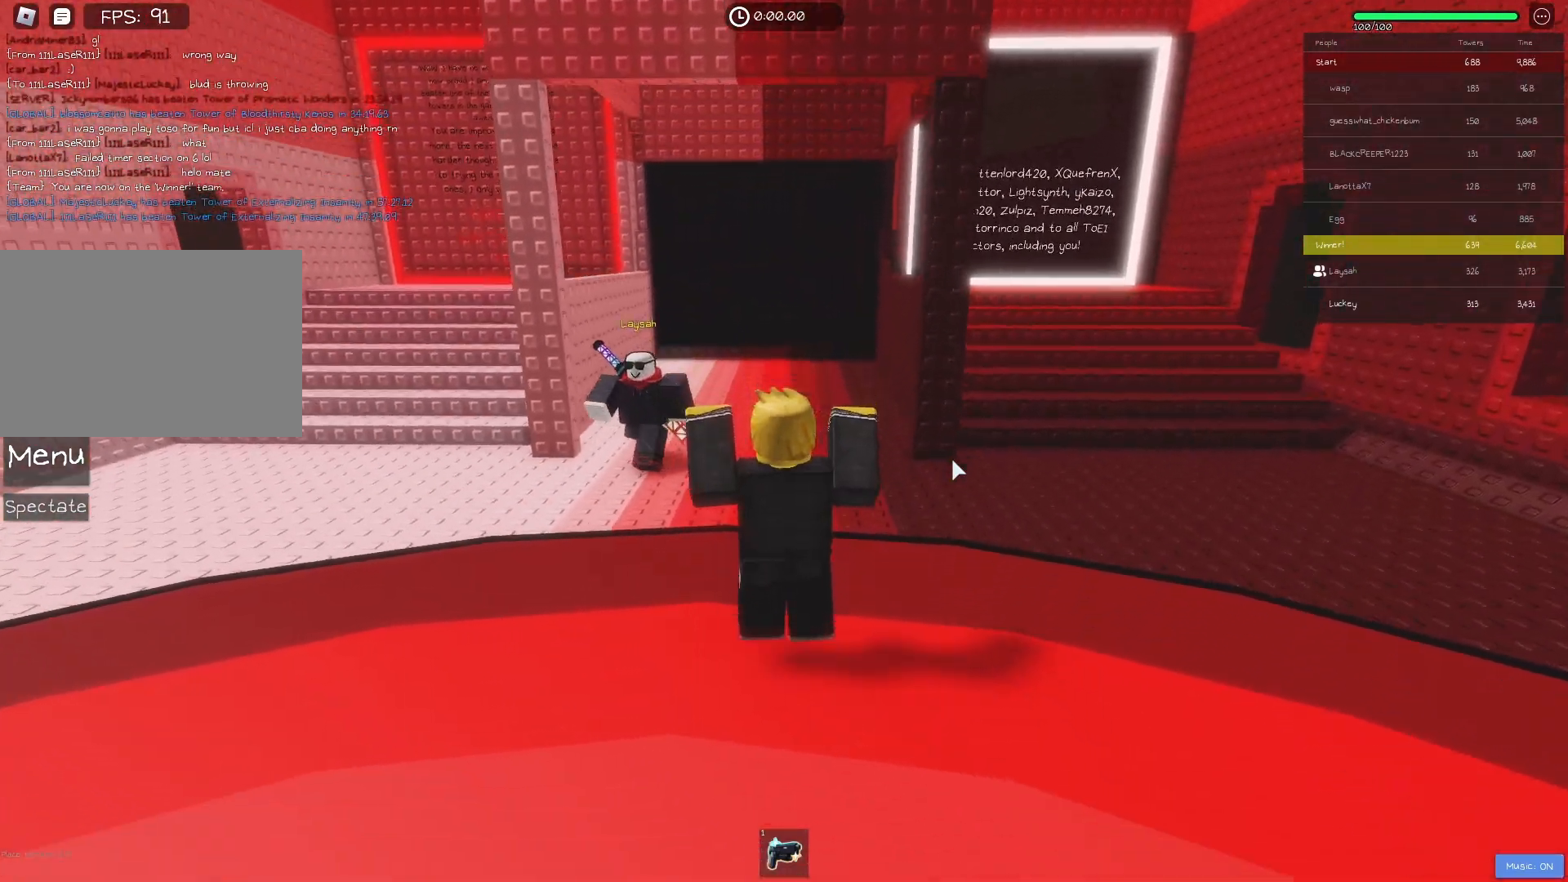
{"keys": ["d", "w"], "events": []}
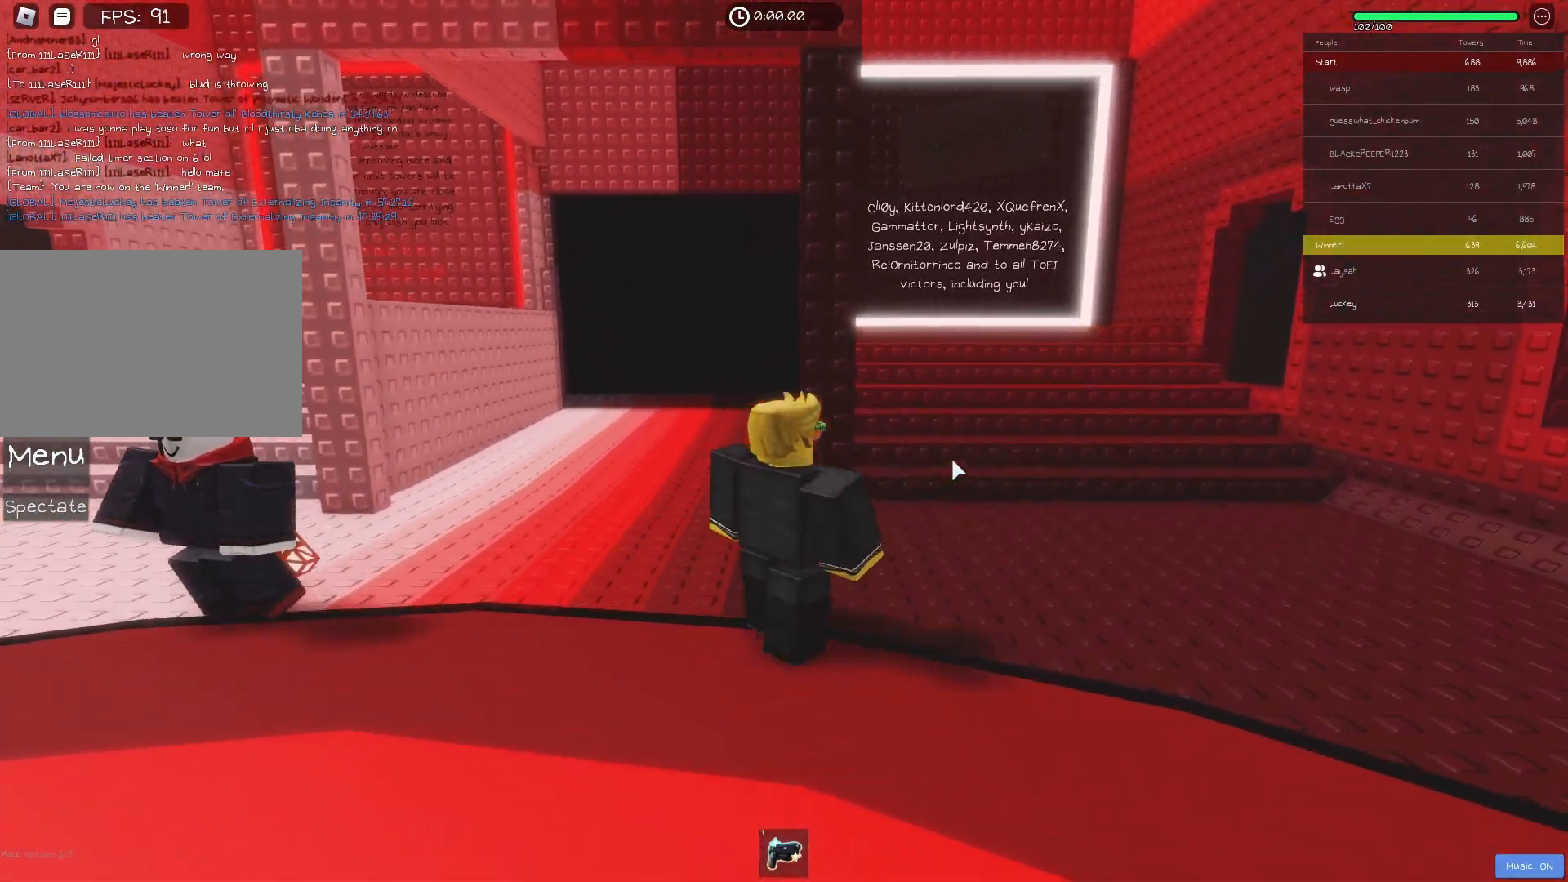
{"keys": ["a"], "events": [[117, "d", "up"], [250, "a", "down"], [467, "w", "up"]]}
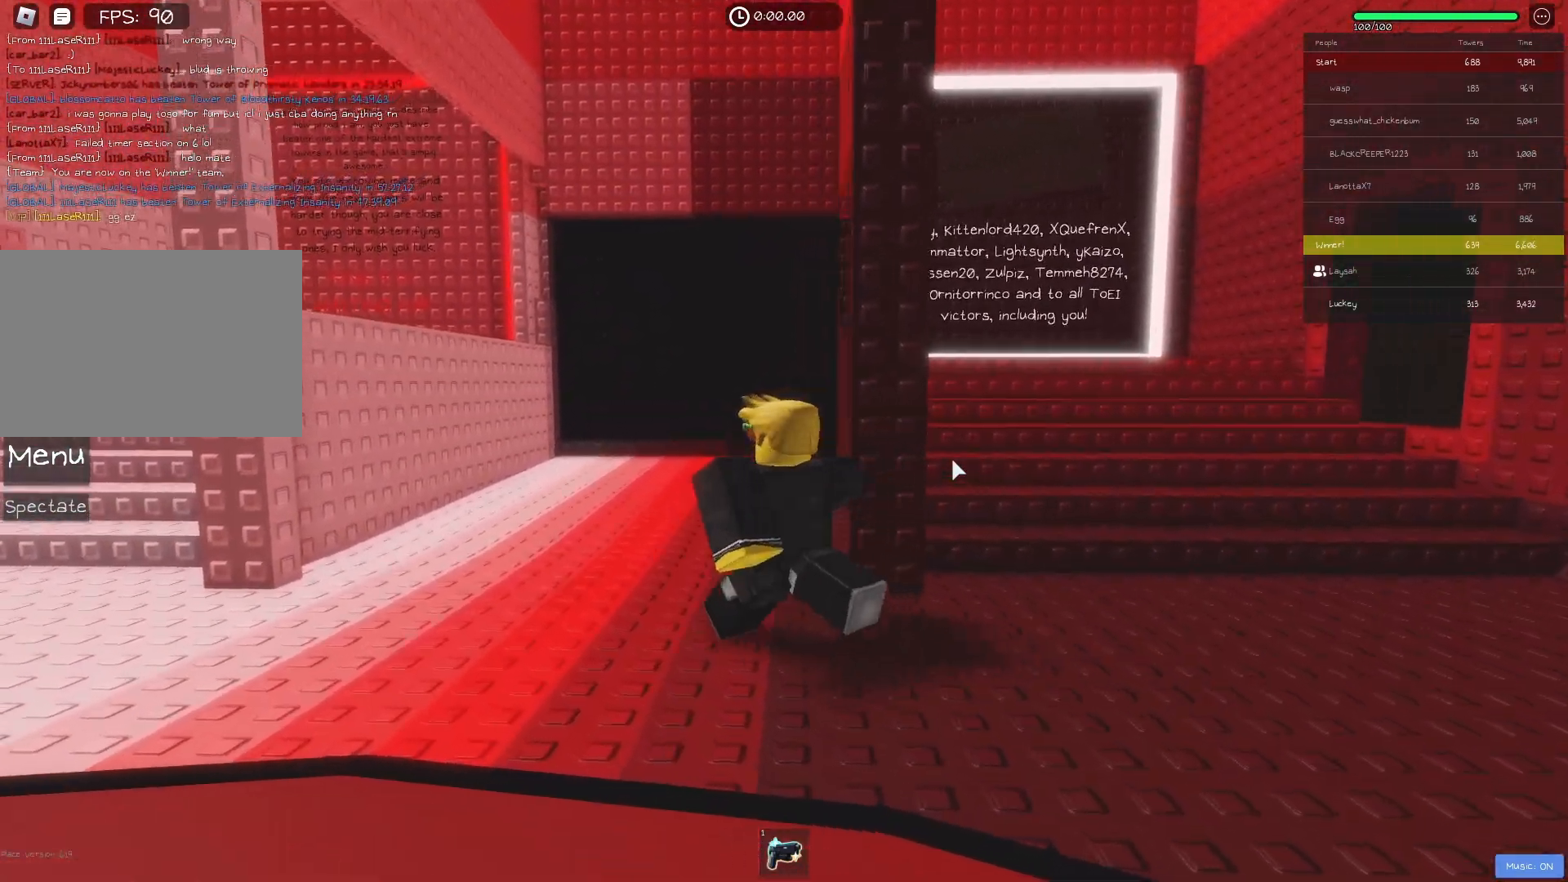
{"keys": ["s"], "events": [[250, "s", "down"], [417, "a", "up"]]}
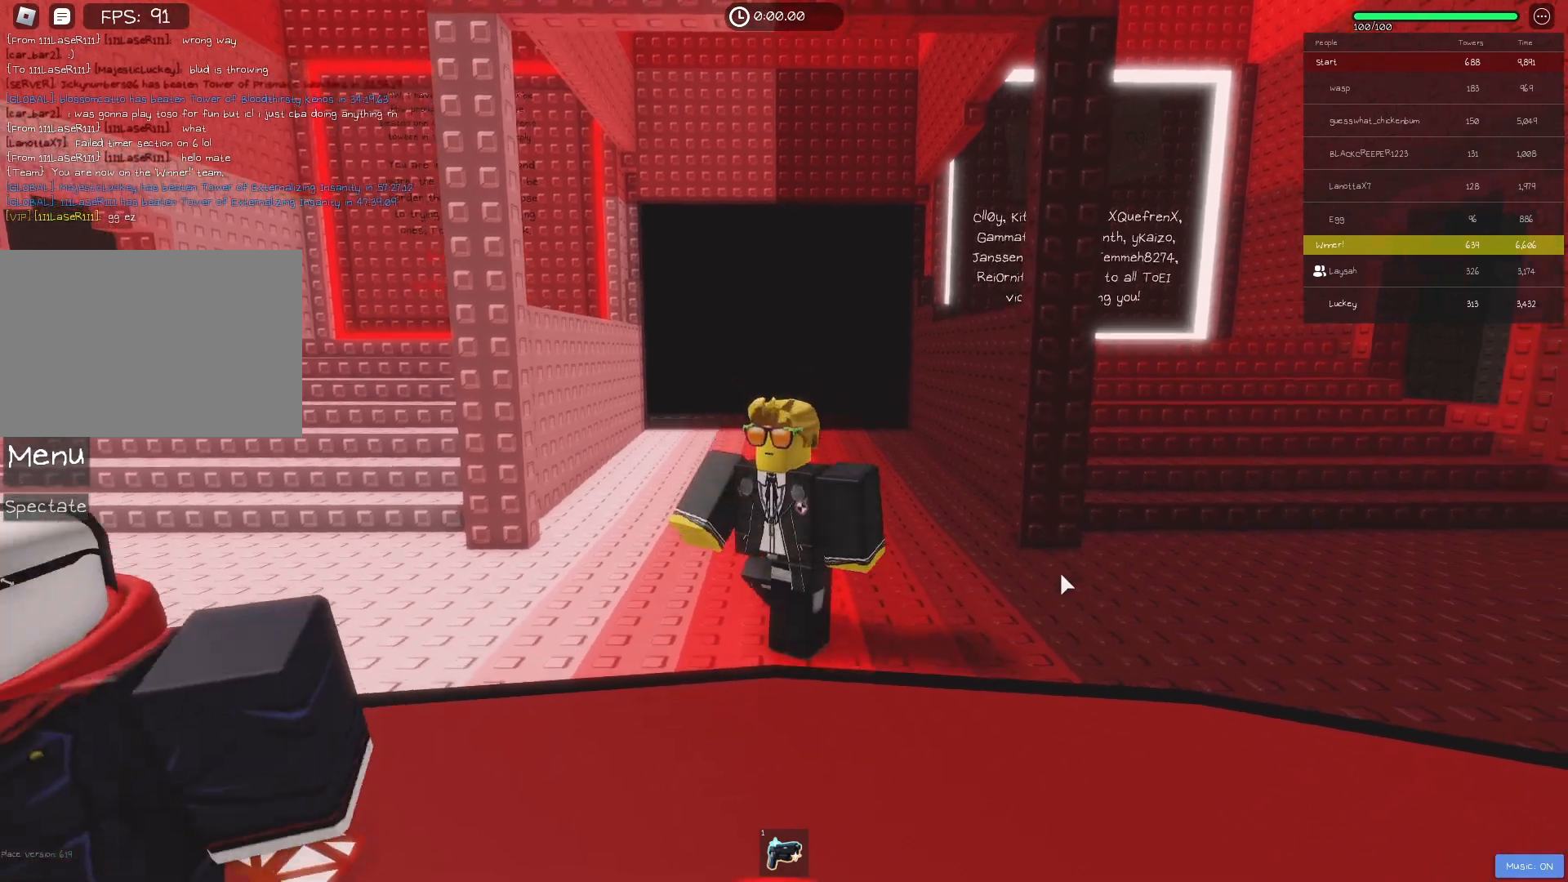
{"keys": ["s"], "events": []}
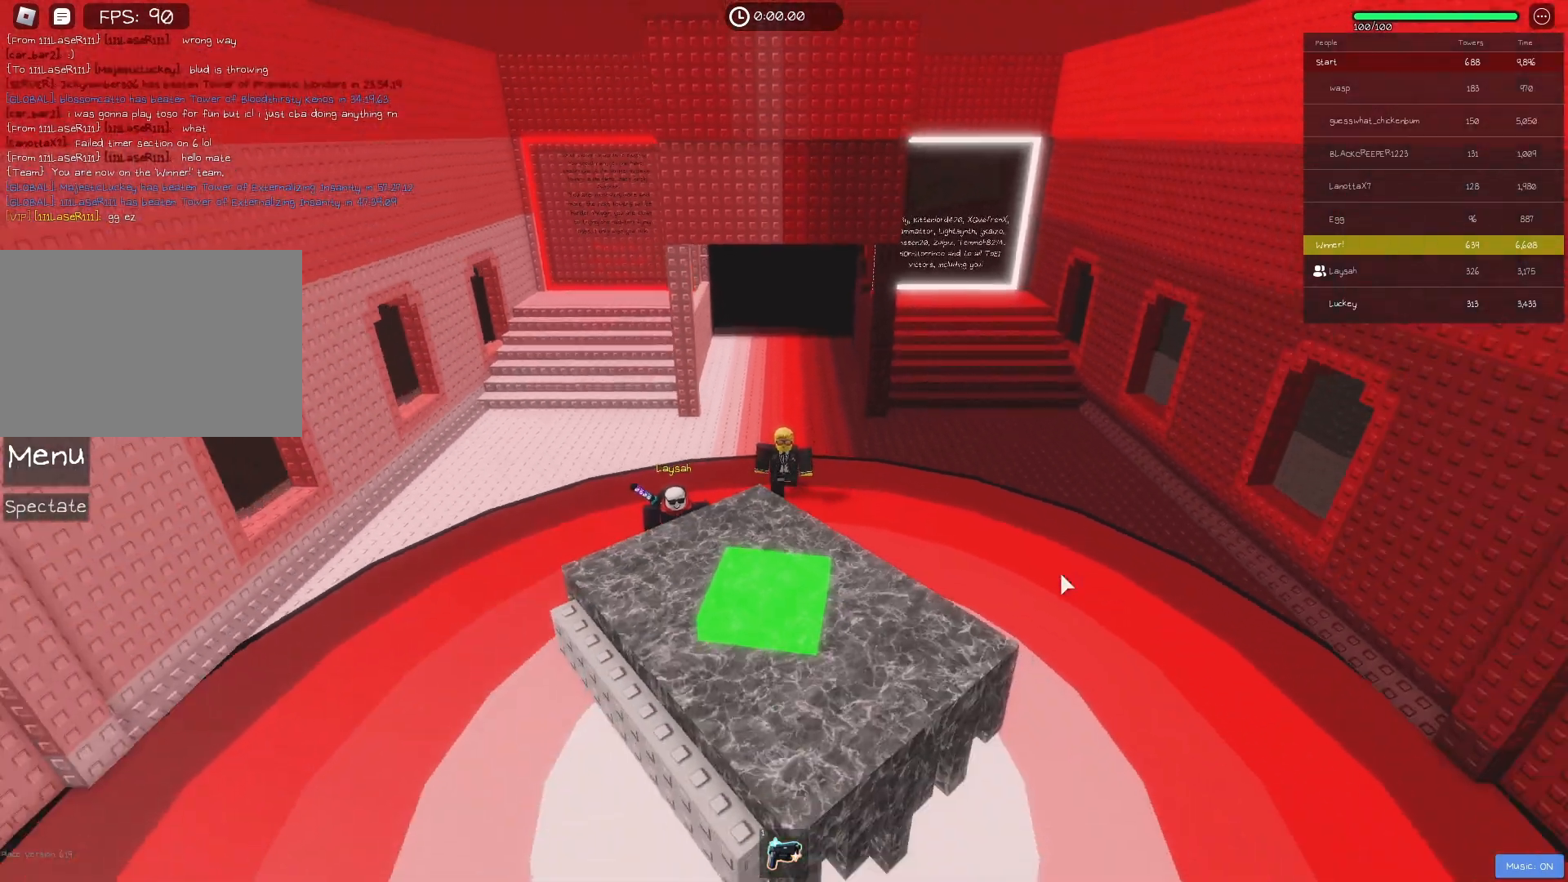
{"keys": ["d", "s"], "events": [[300, "d", "down"]]}
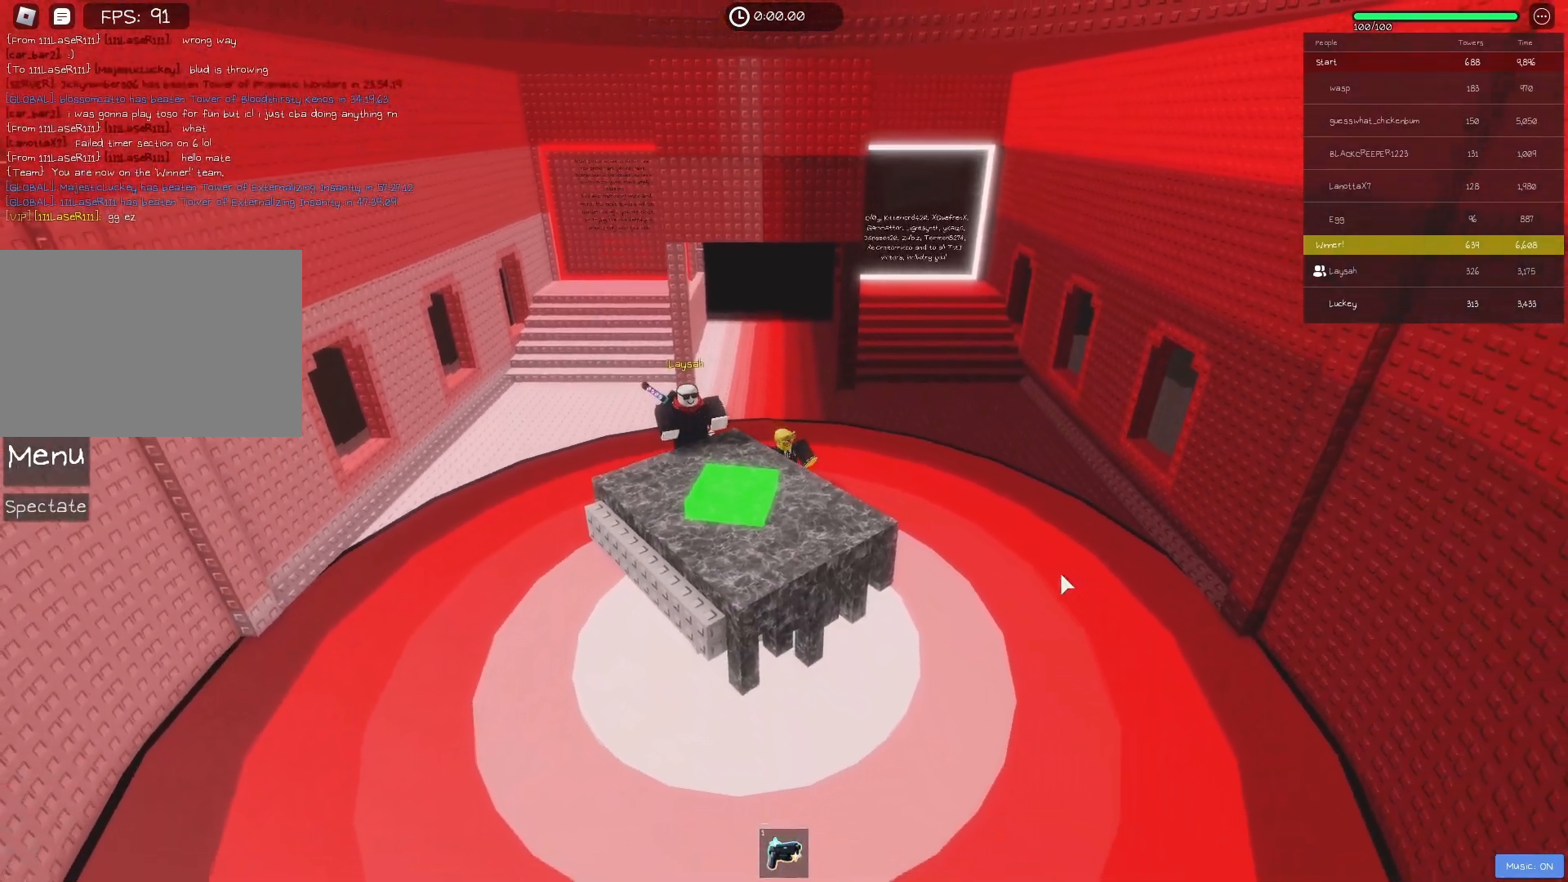
{"keys": ["s", "space"], "events": [[350, "d", "up"], [483, "space", "down"]]}
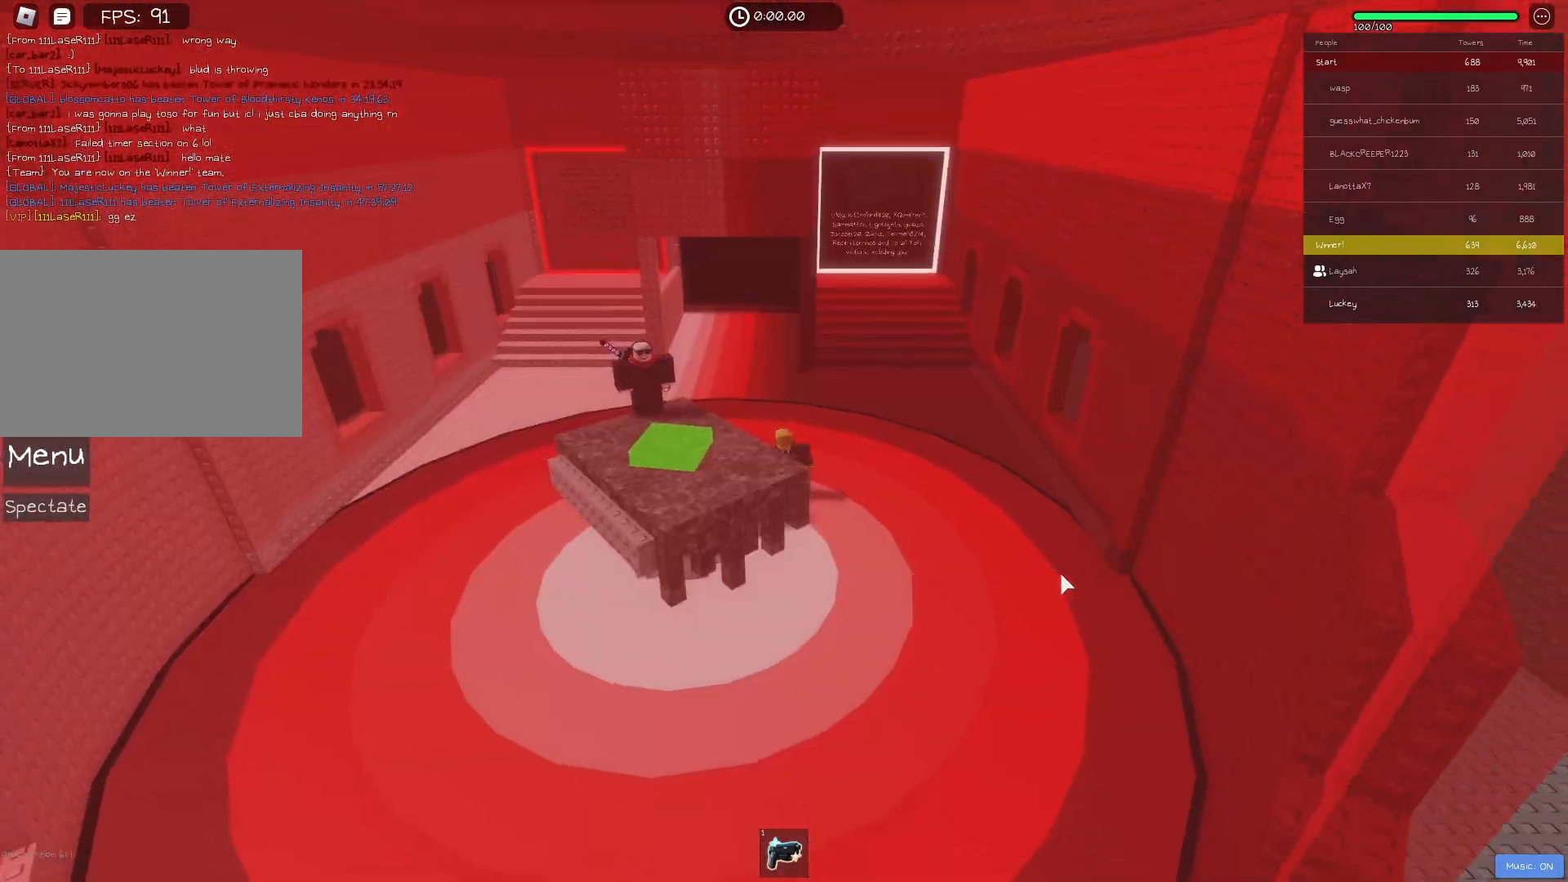
{"keys": [], "events": [[133, "space", "up"], [267, "a", "down"], [400, "a", "up"], [500, "s", "up"]]}
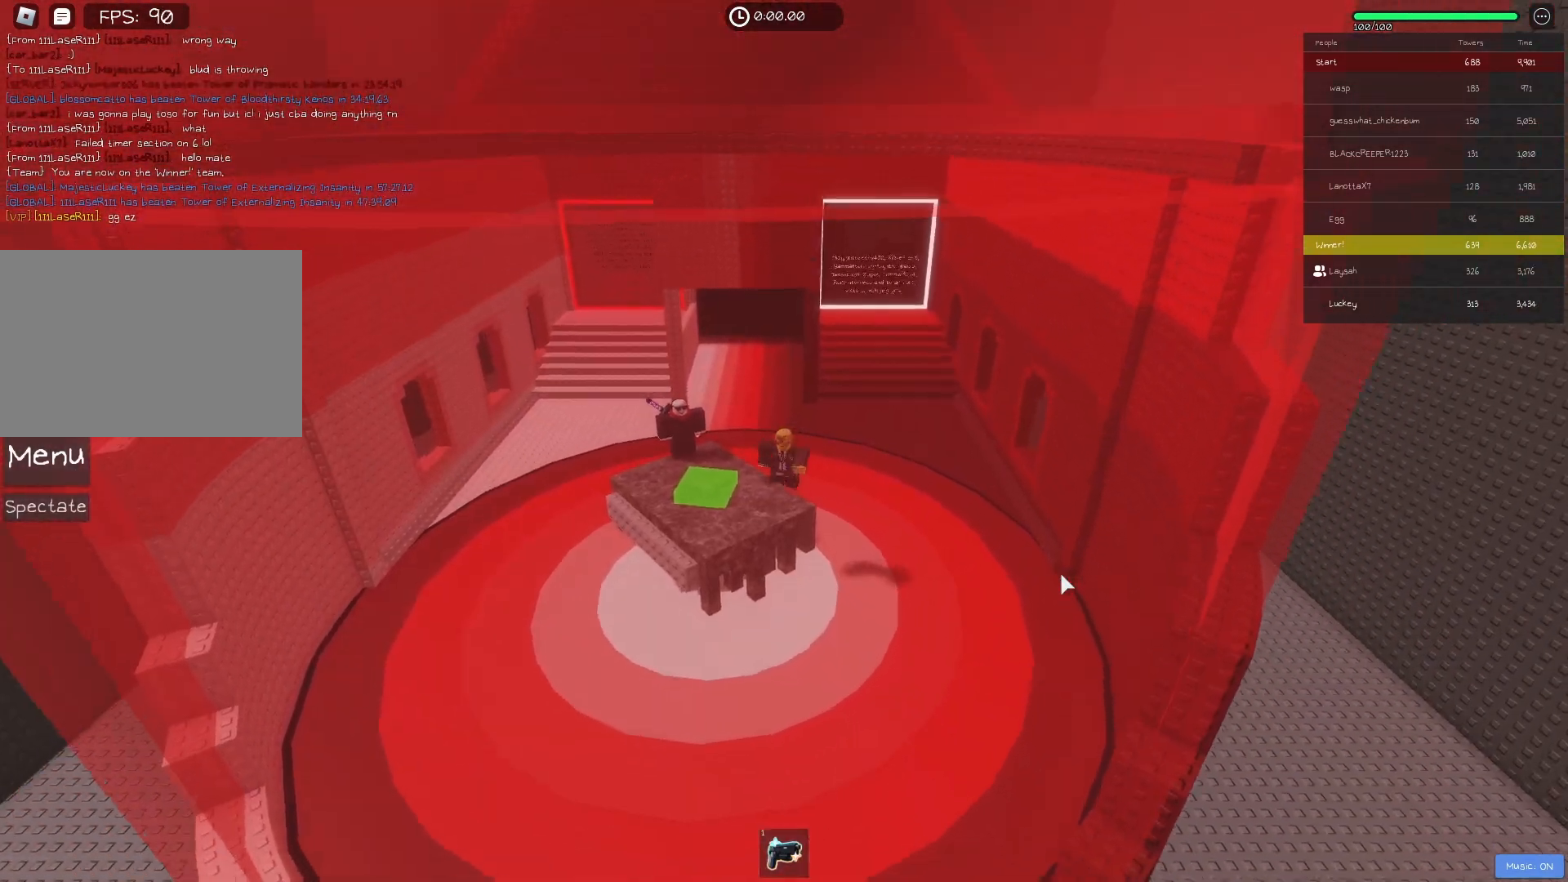
{"keys": [], "events": [[167, "s", "down"], [233, "a", "down"], [317, "a", "up"], [367, "s", "up"]]}
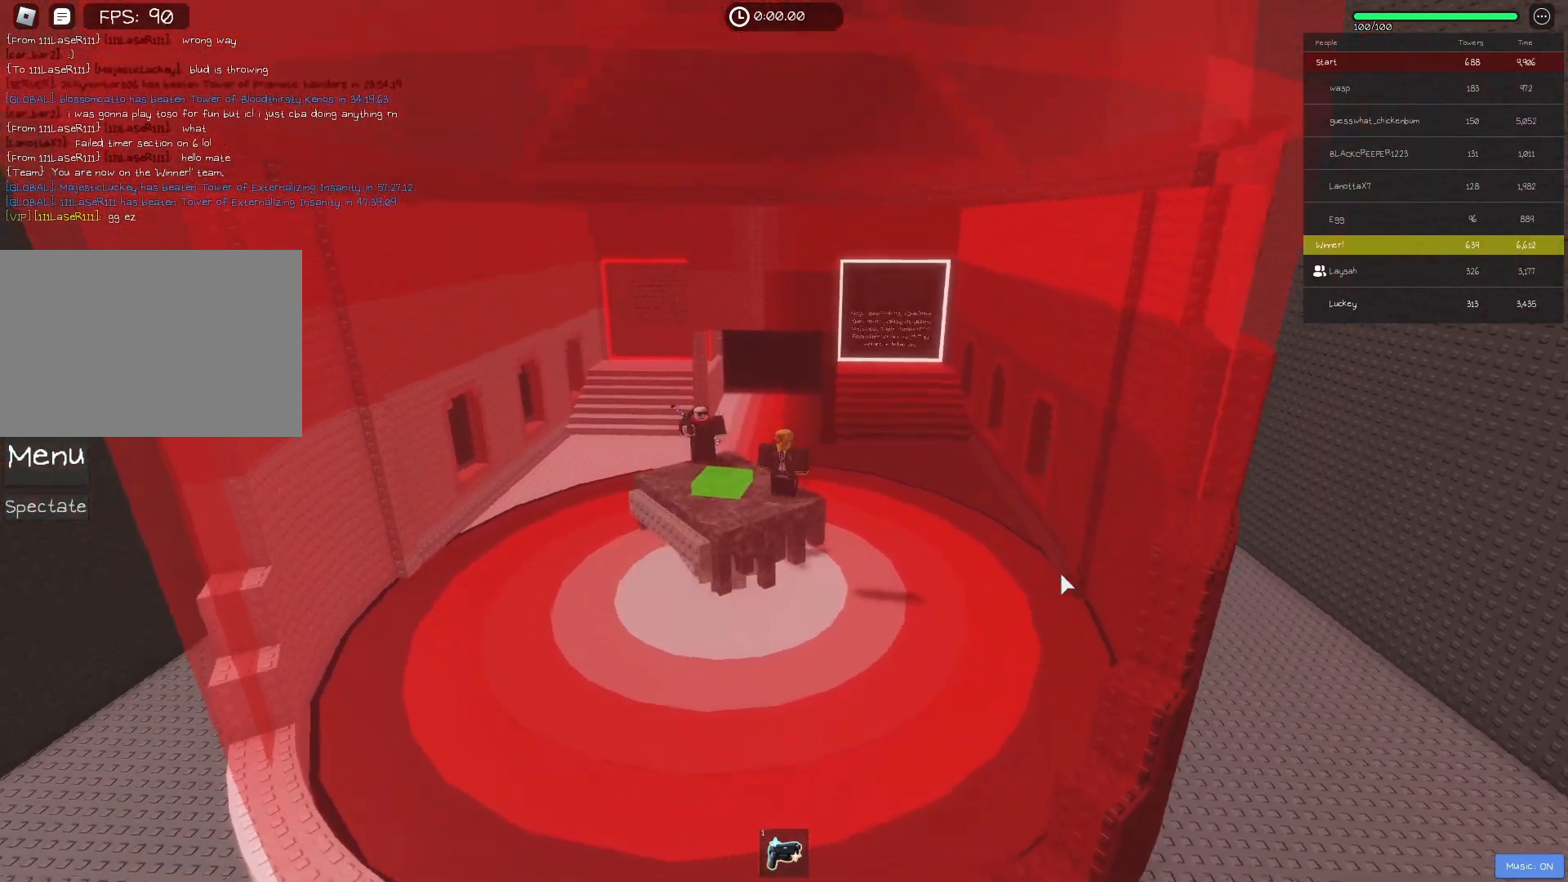
{"keys": [], "events": [[183, "s", "down"], [250, "s", "up"]]}